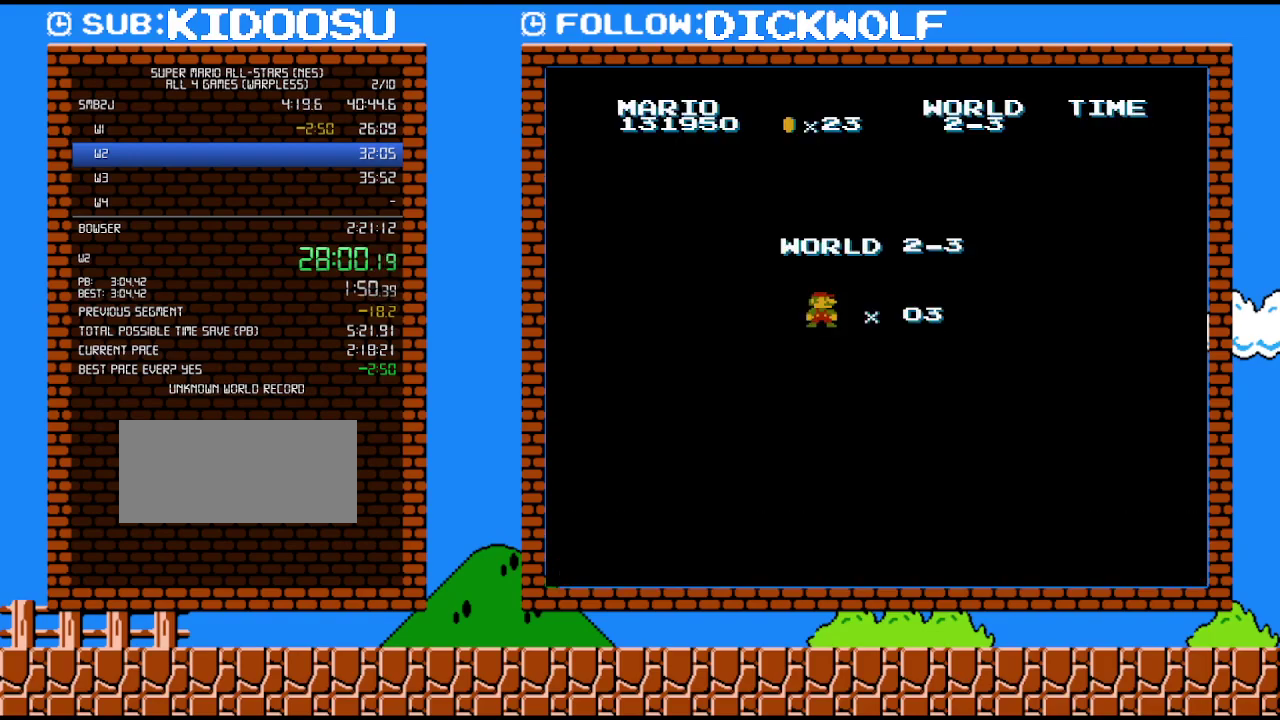
Gameplay with a controller (Nintendo layout); each line is a JSON object with the inputs held at the frame after it. "events" lists button and stick changes between this image and that frame as [ms after this image, input, new state], when the widget could be followed in between. Not read: L3 R3.
{"buttons": ["DPAD_RIGHT"], "events": [[200, "DPAD_RIGHT", "down"]]}
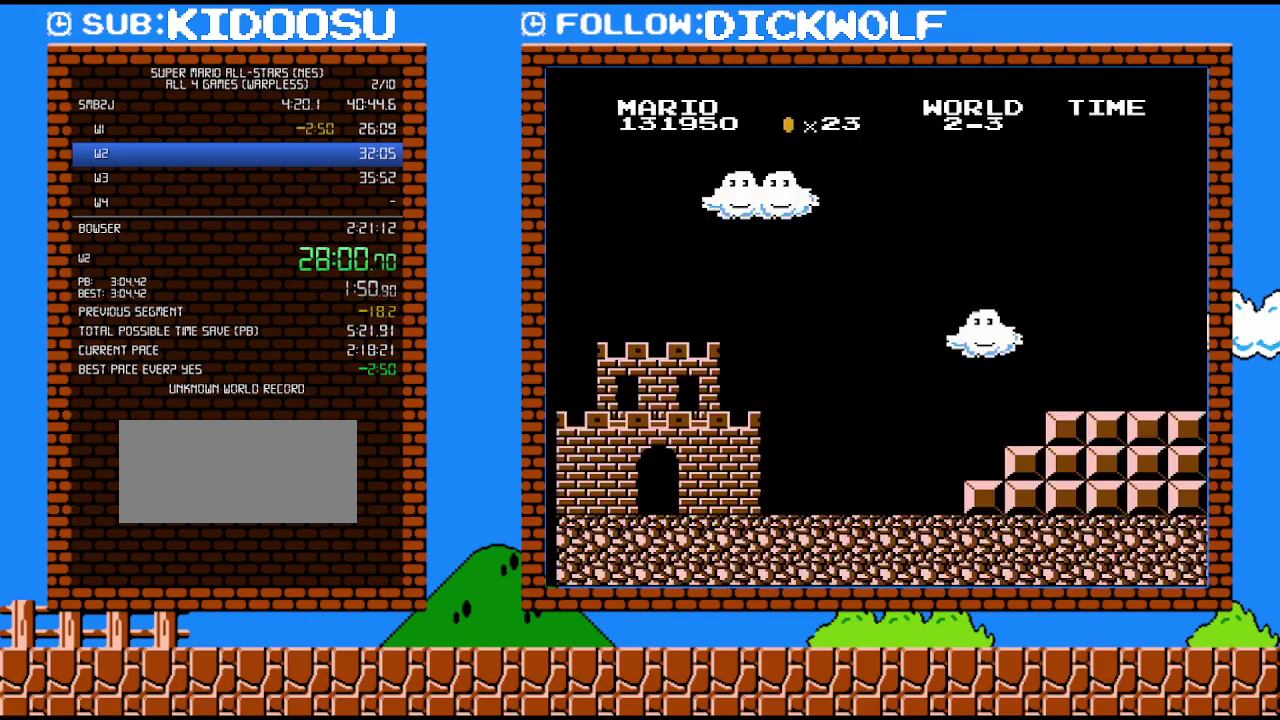
{"buttons": ["B", "DPAD_RIGHT"], "events": [[367, "B", "down"]]}
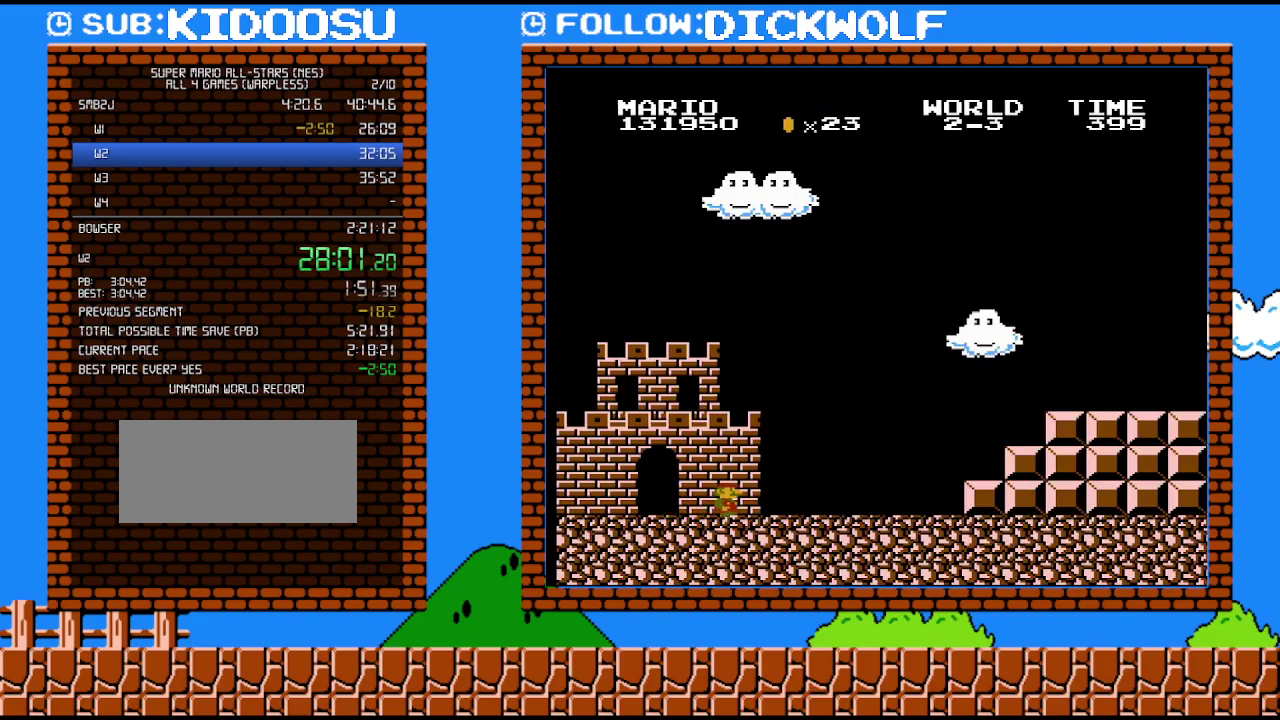
{"buttons": ["B", "DPAD_RIGHT"], "events": []}
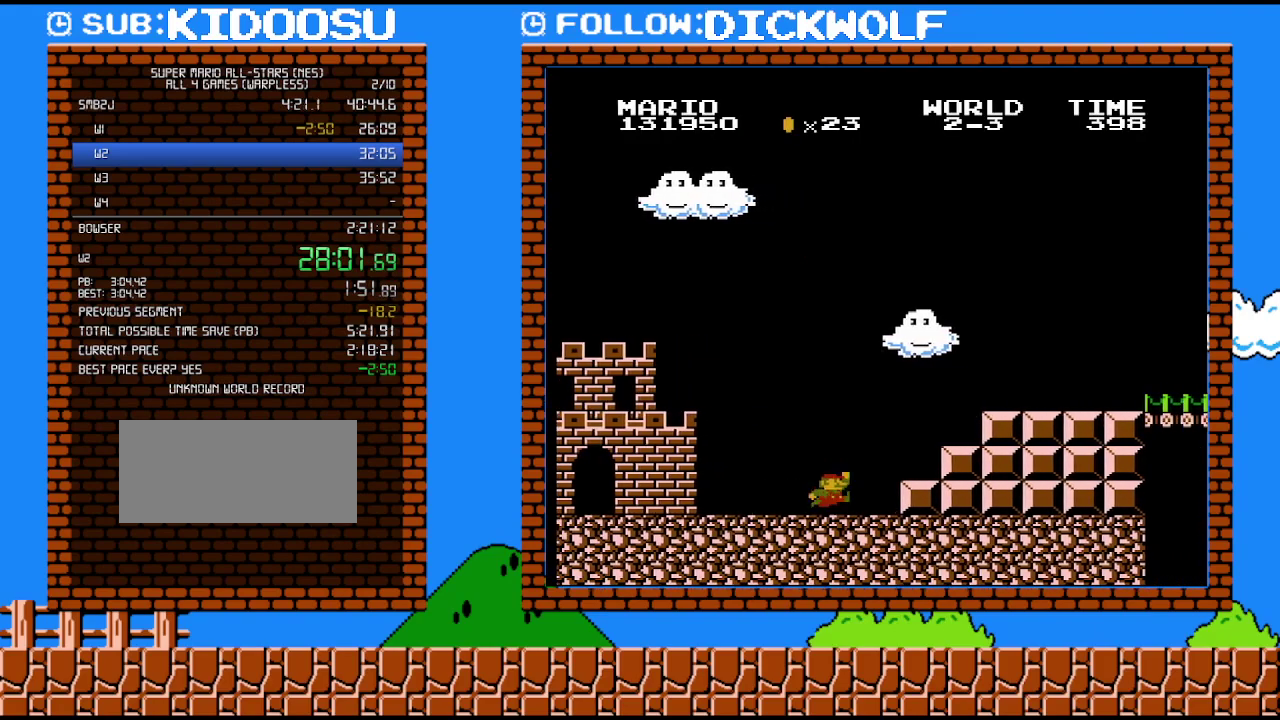
{"buttons": ["B", "DPAD_RIGHT"], "events": [[200, "A", "down"], [483, "A", "up"]]}
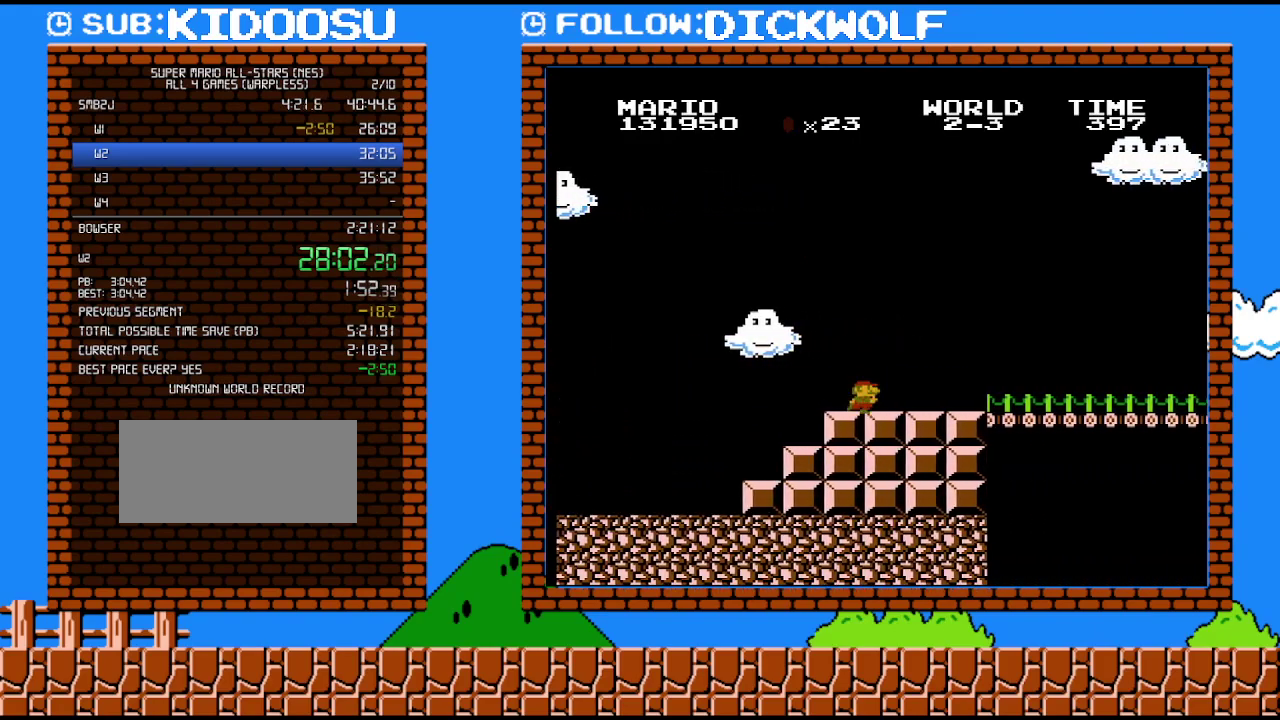
{"buttons": ["B", "DPAD_RIGHT"], "events": []}
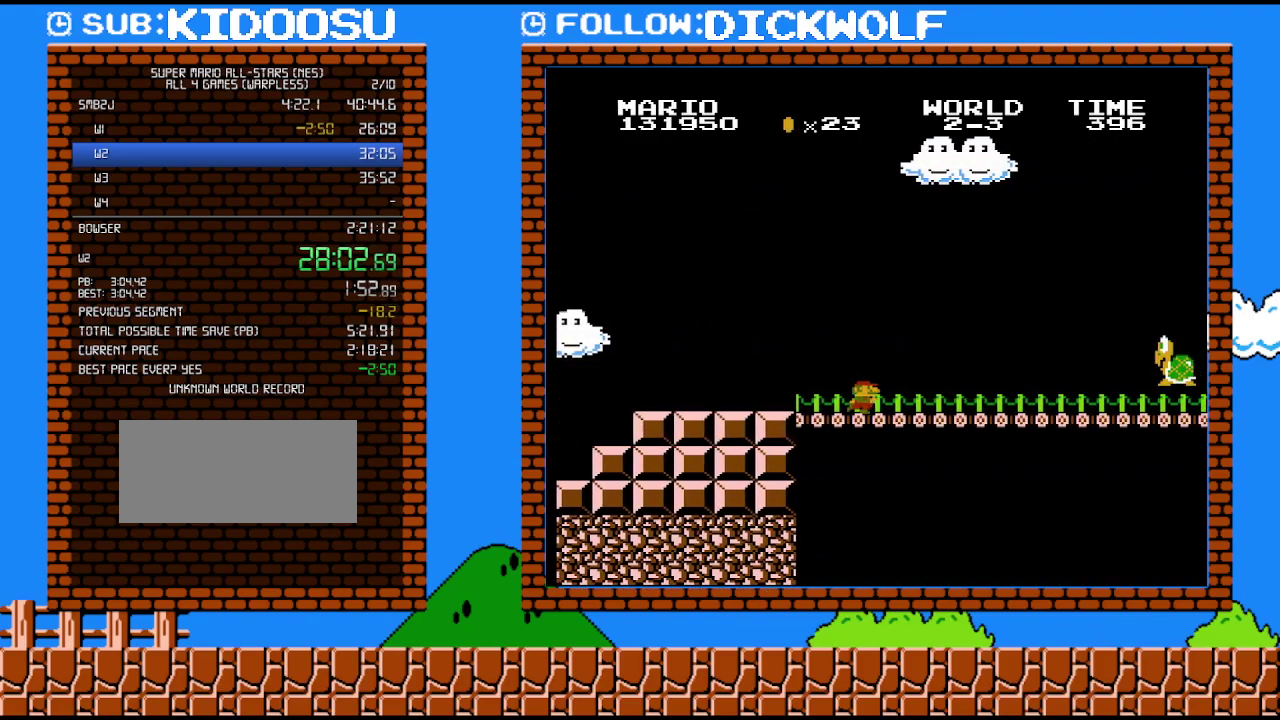
{"buttons": ["B", "DPAD_RIGHT"], "events": []}
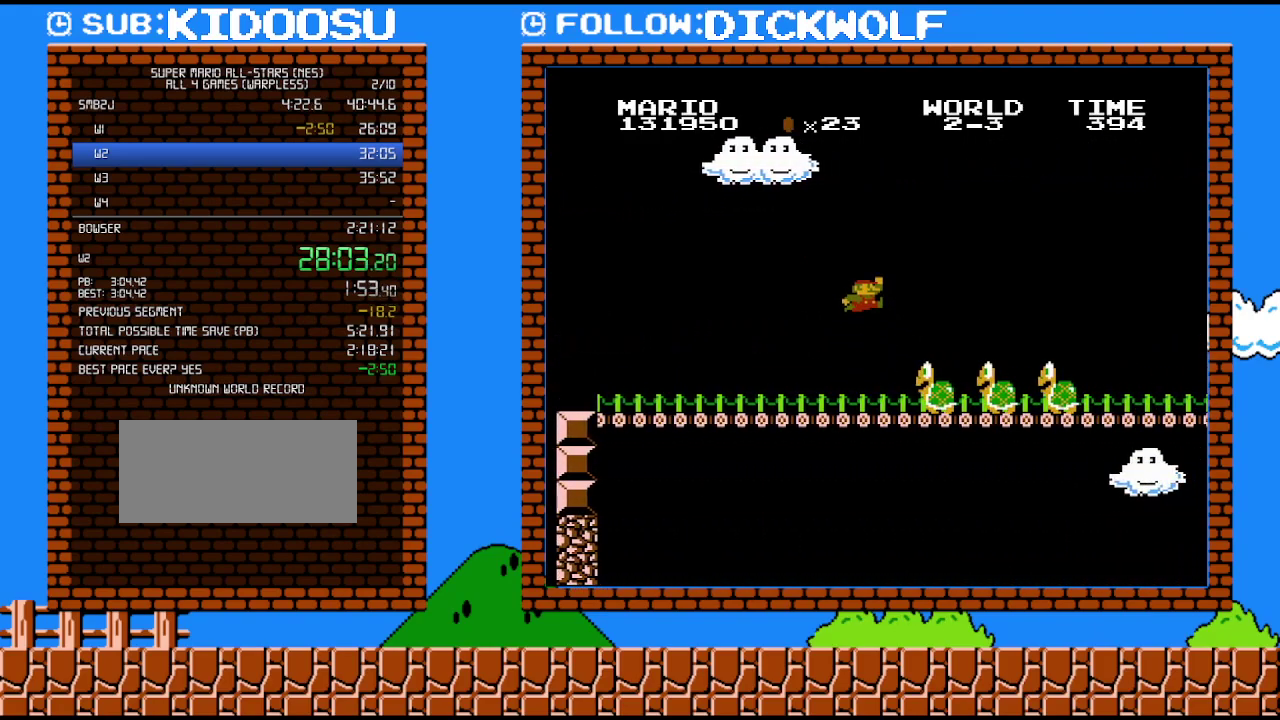
{"buttons": ["B", "DPAD_RIGHT"], "events": [[50, "A", "down"], [483, "A", "up"]]}
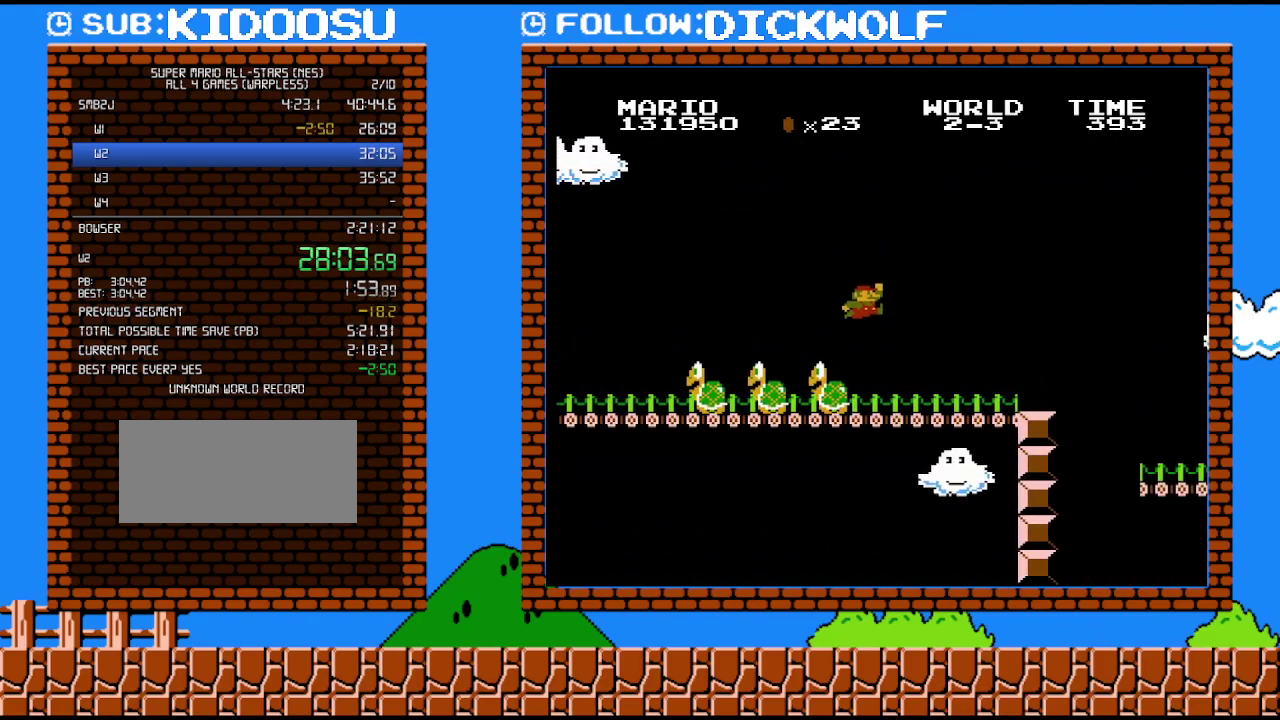
{"buttons": ["A", "B", "DPAD_RIGHT"], "events": [[417, "A", "down"]]}
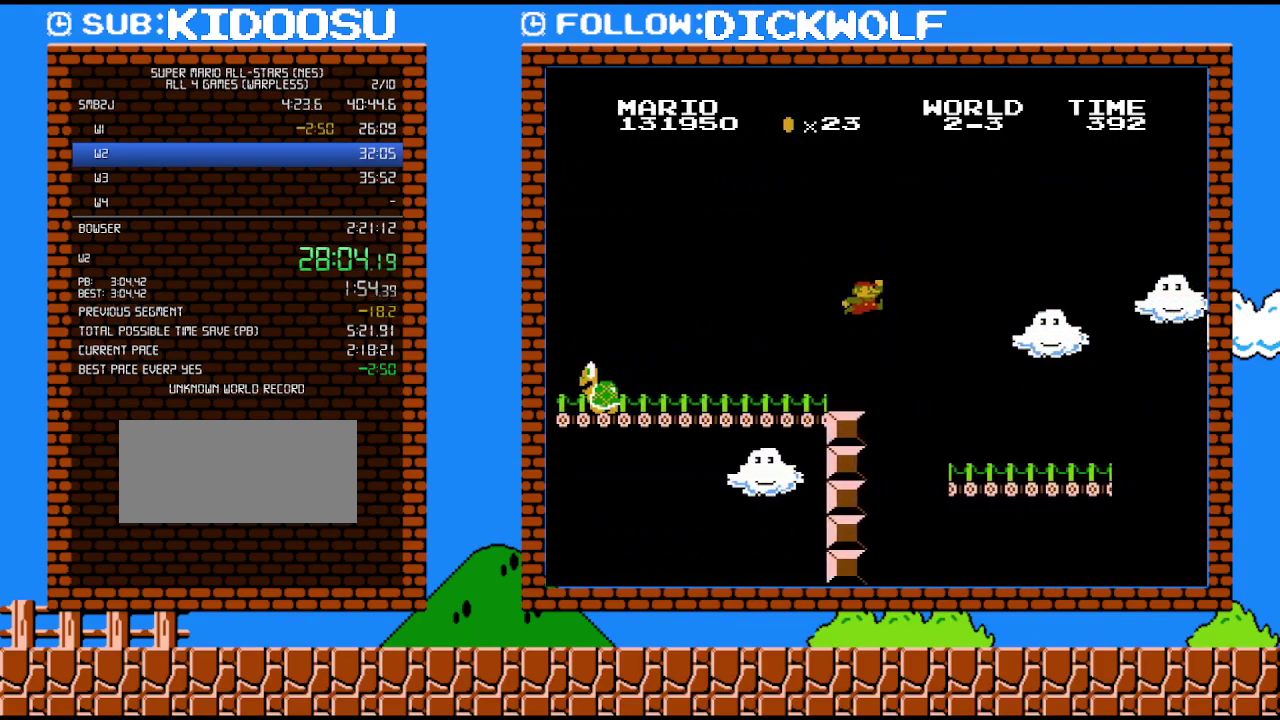
{"buttons": ["B", "DPAD_RIGHT"], "events": [[50, "A", "up"]]}
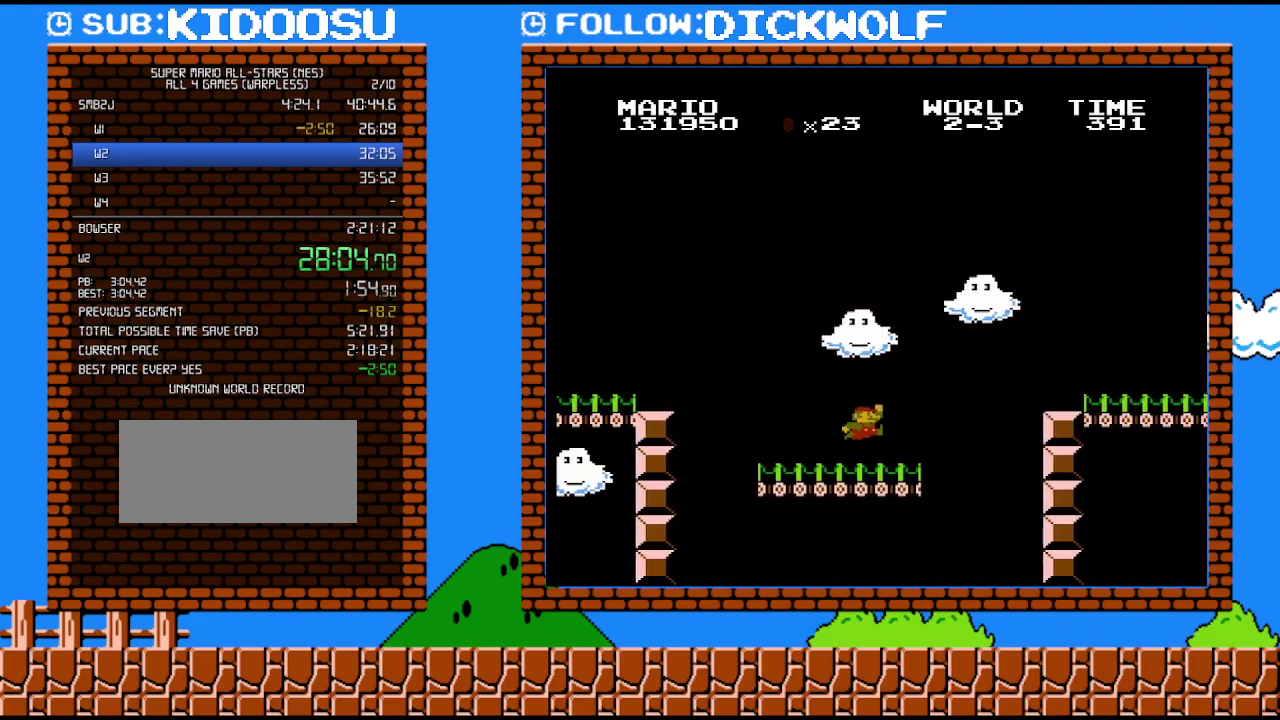
{"buttons": ["A", "B", "DPAD_RIGHT"], "events": [[150, "A", "down"]]}
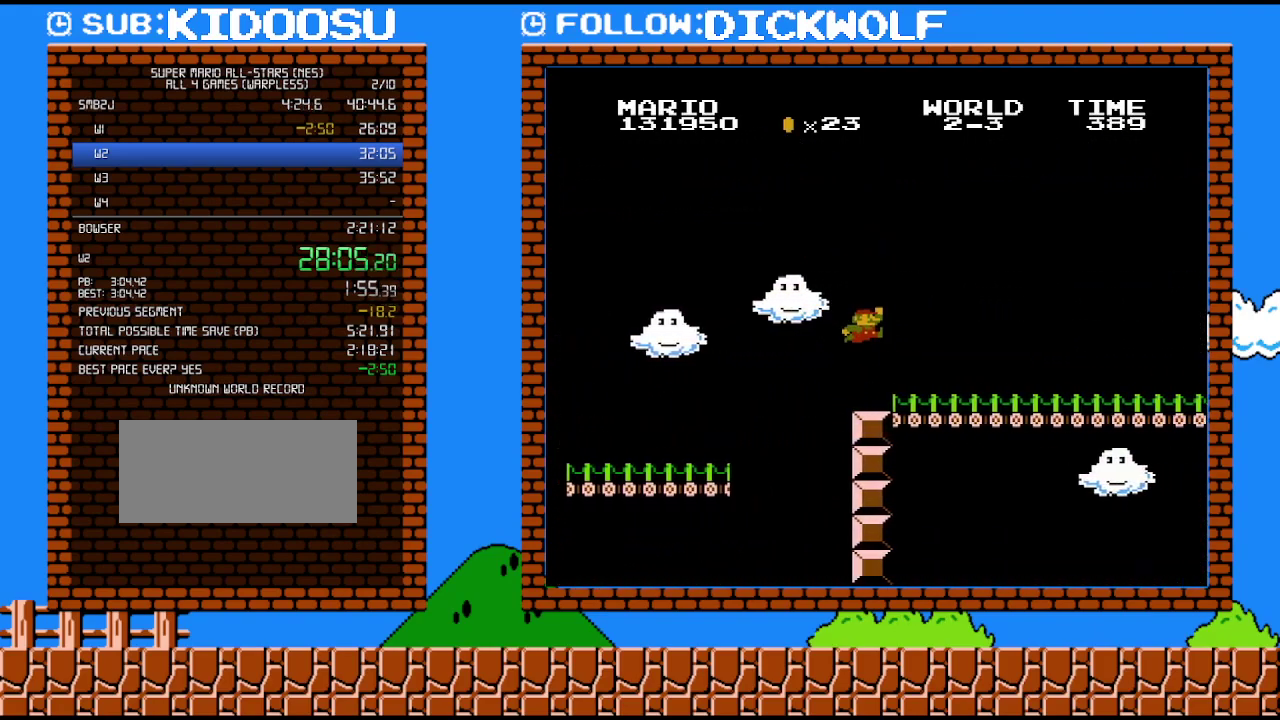
{"buttons": ["B", "DPAD_RIGHT"], "events": [[50, "A", "up"]]}
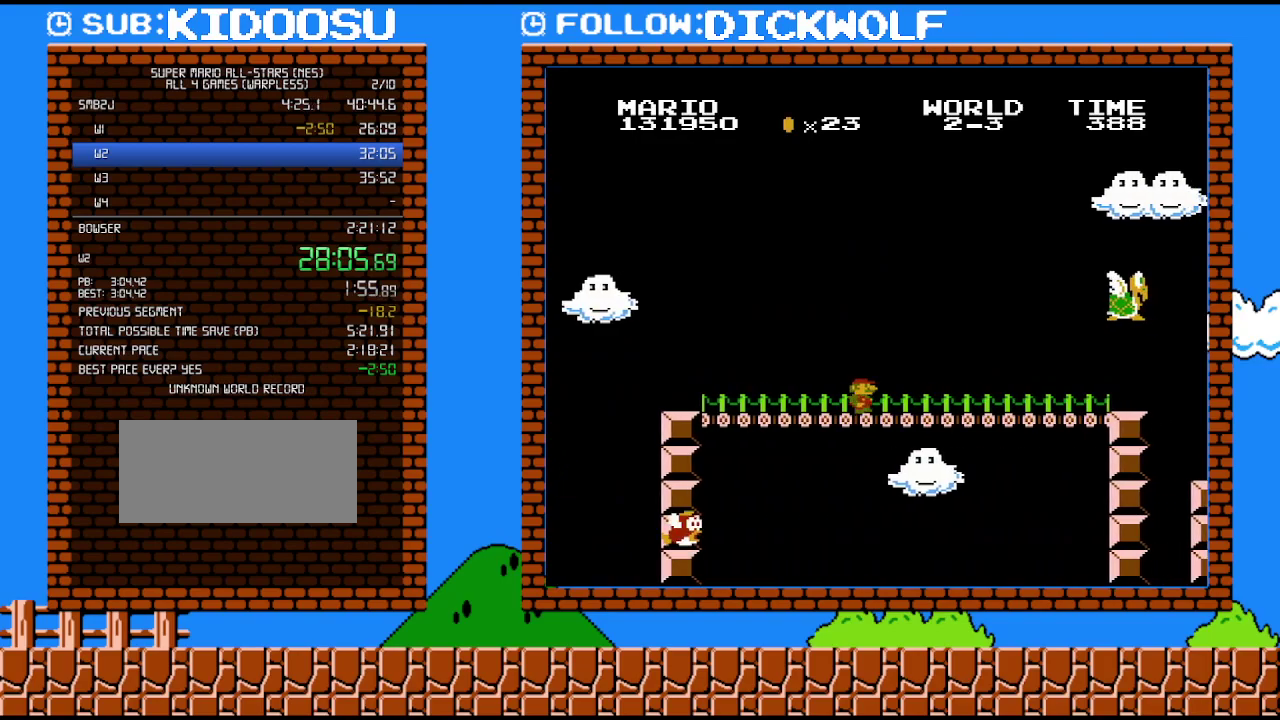
{"buttons": ["B", "DPAD_RIGHT"], "events": []}
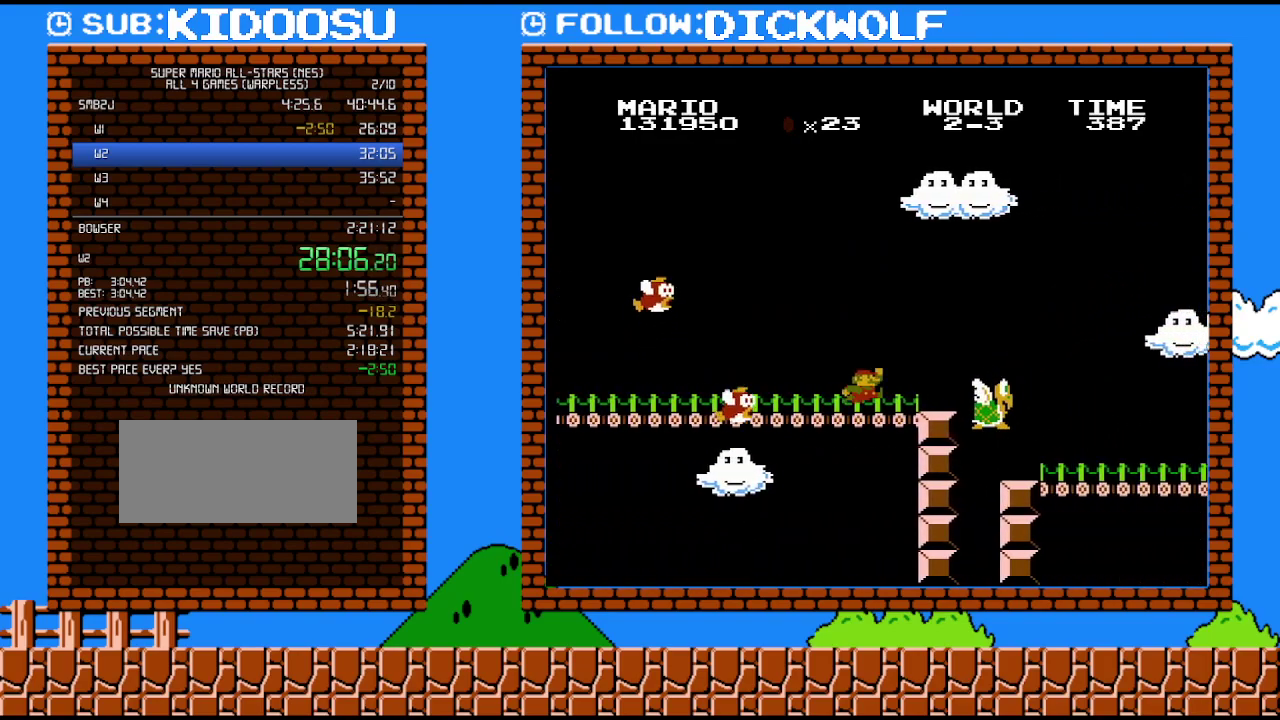
{"buttons": ["B", "DPAD_RIGHT"], "events": [[233, "A", "down"], [483, "A", "up"]]}
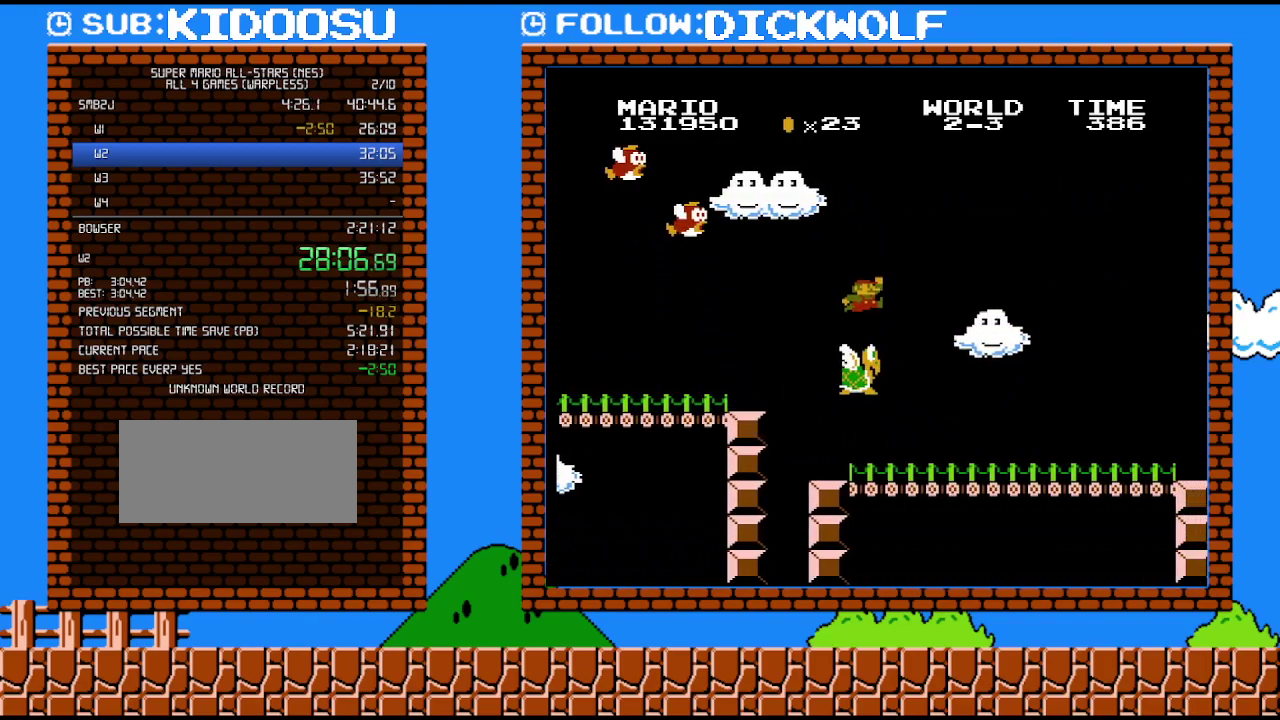
{"buttons": ["B", "DPAD_RIGHT"], "events": []}
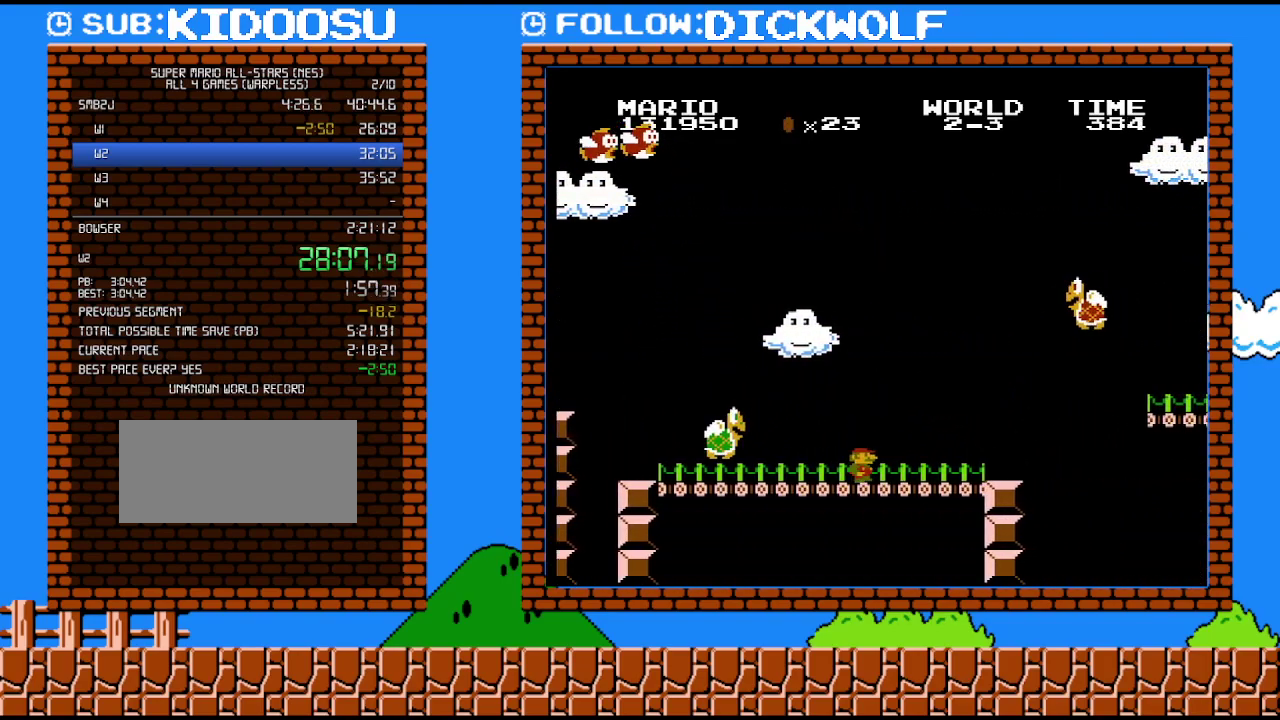
{"buttons": ["A", "B", "DPAD_RIGHT"], "events": [[333, "A", "down"]]}
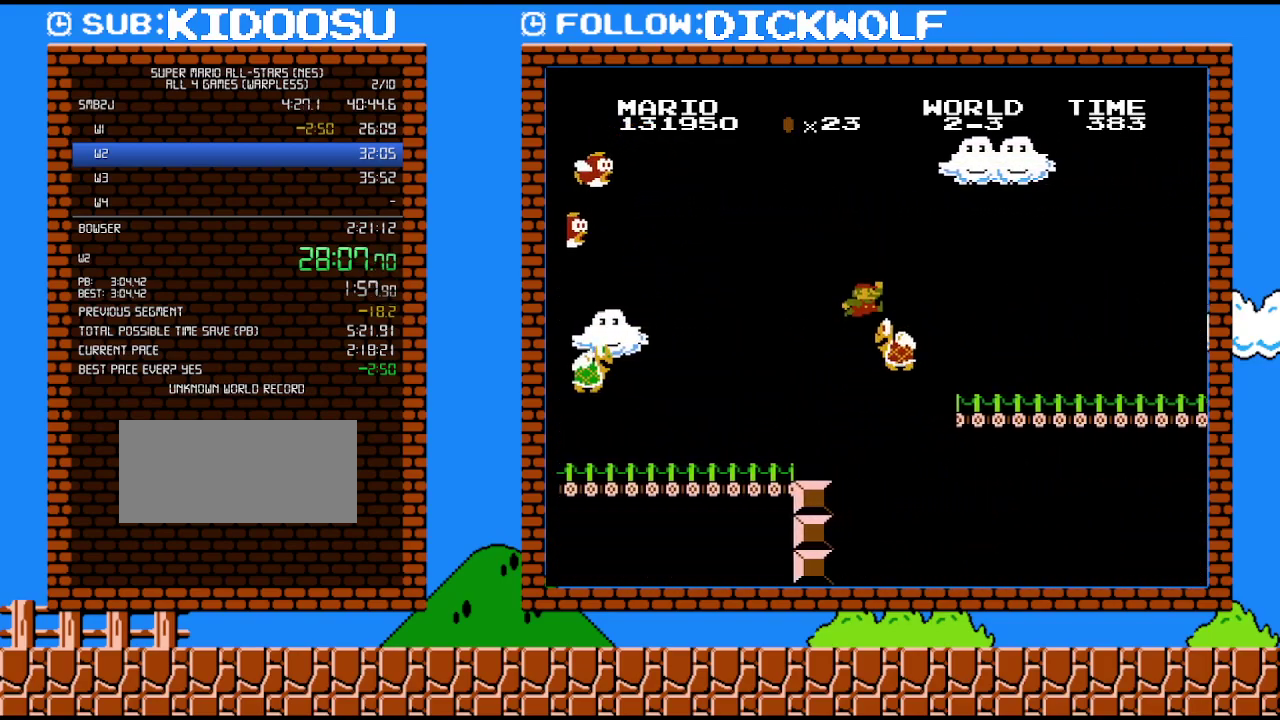
{"buttons": ["B", "DPAD_RIGHT"], "events": [[333, "A", "up"]]}
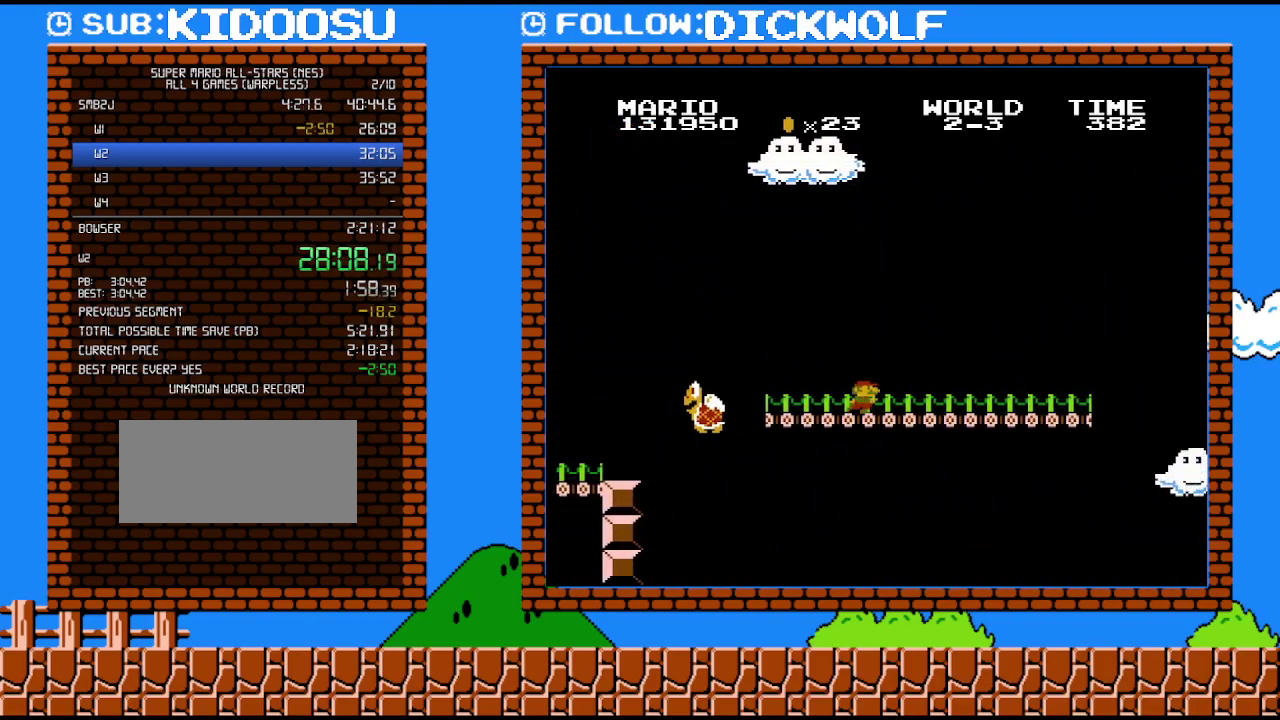
{"buttons": ["B", "DPAD_RIGHT"], "events": []}
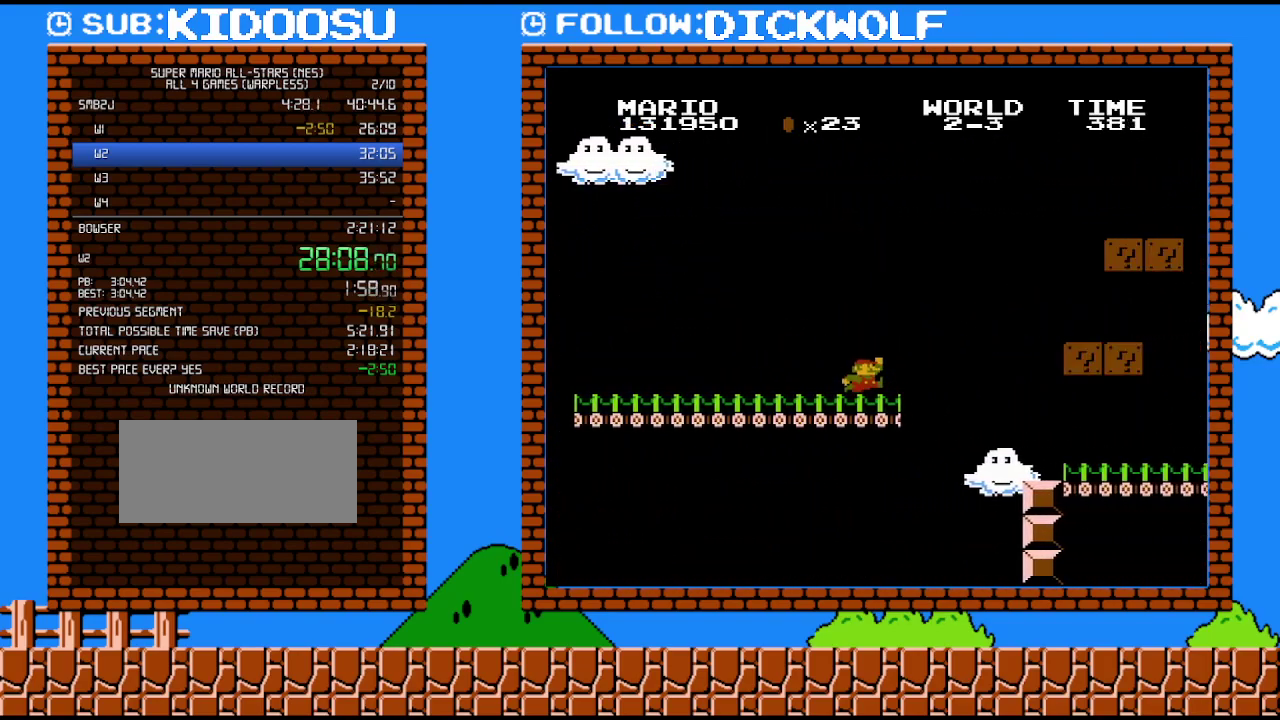
{"buttons": ["B", "DPAD_RIGHT"], "events": [[167, "A", "down"], [483, "A", "up"]]}
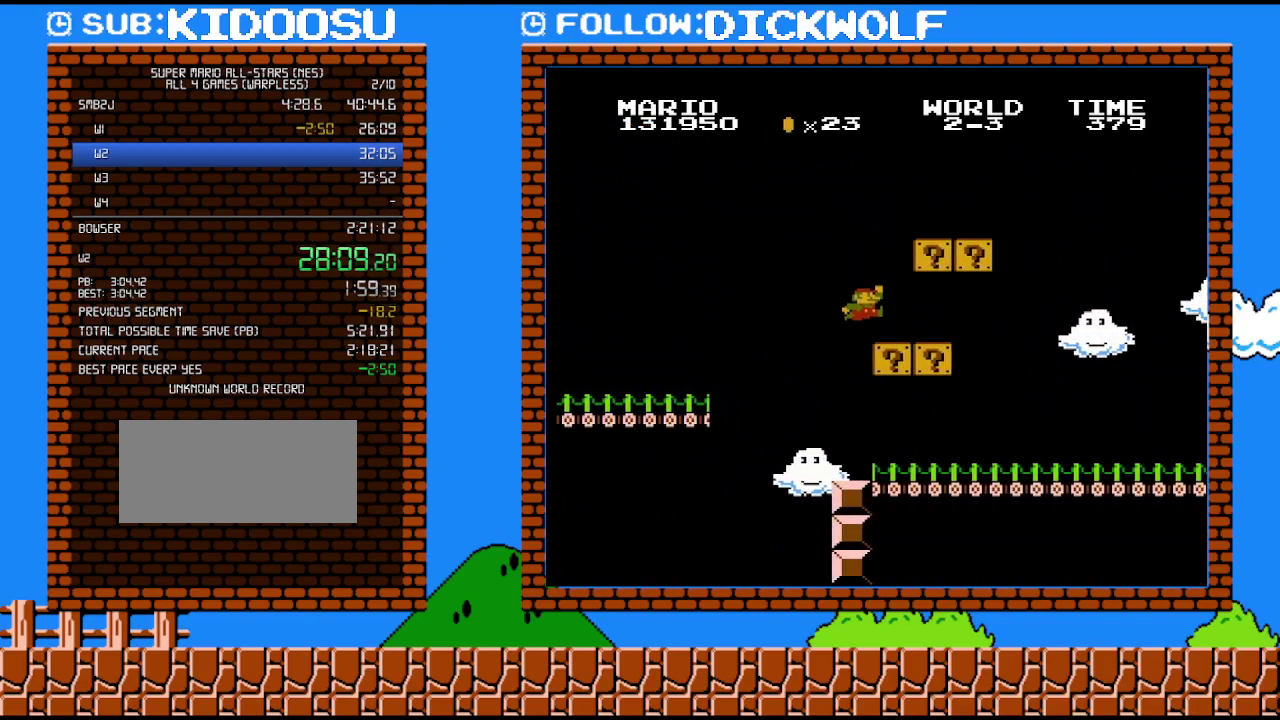
{"buttons": [], "events": [[17, "B", "up"], [17, "DPAD_RIGHT", "up"], [233, "DPAD_LEFT", "down"], [350, "A", "down"], [450, "DPAD_LEFT", "up"], [483, "A", "up"]]}
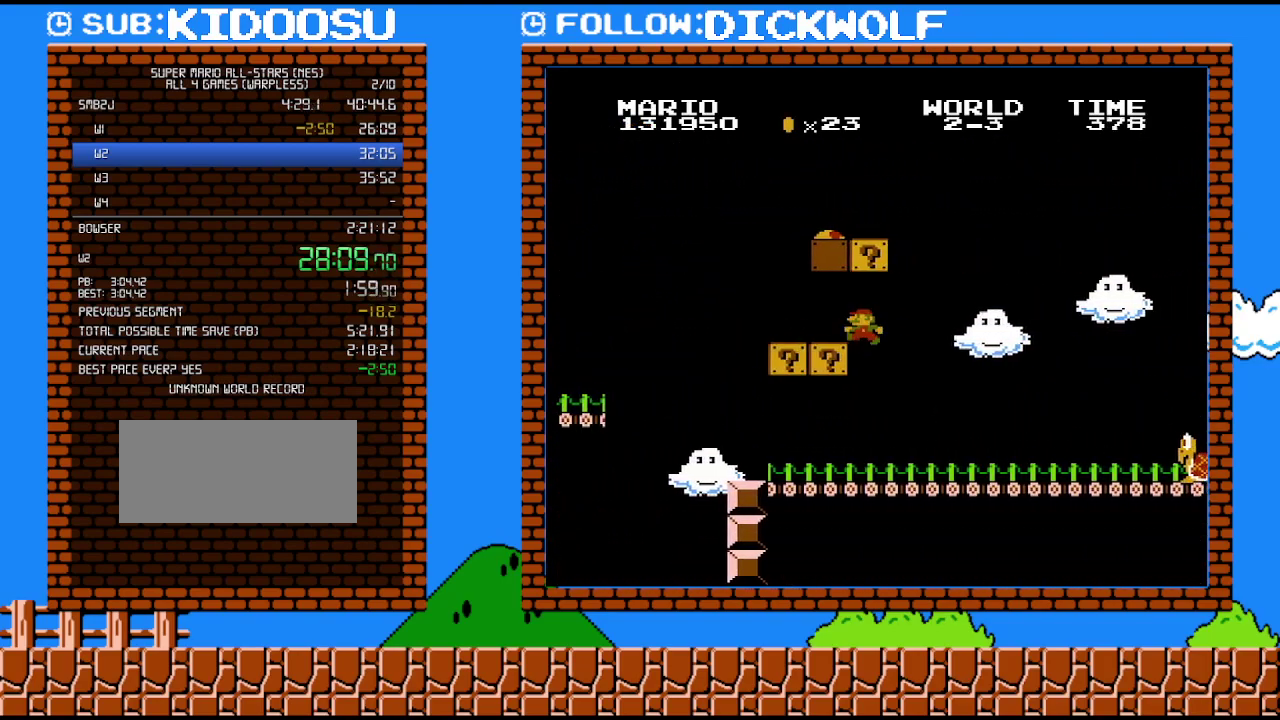
{"buttons": ["DPAD_RIGHT"], "events": [[367, "DPAD_RIGHT", "down"]]}
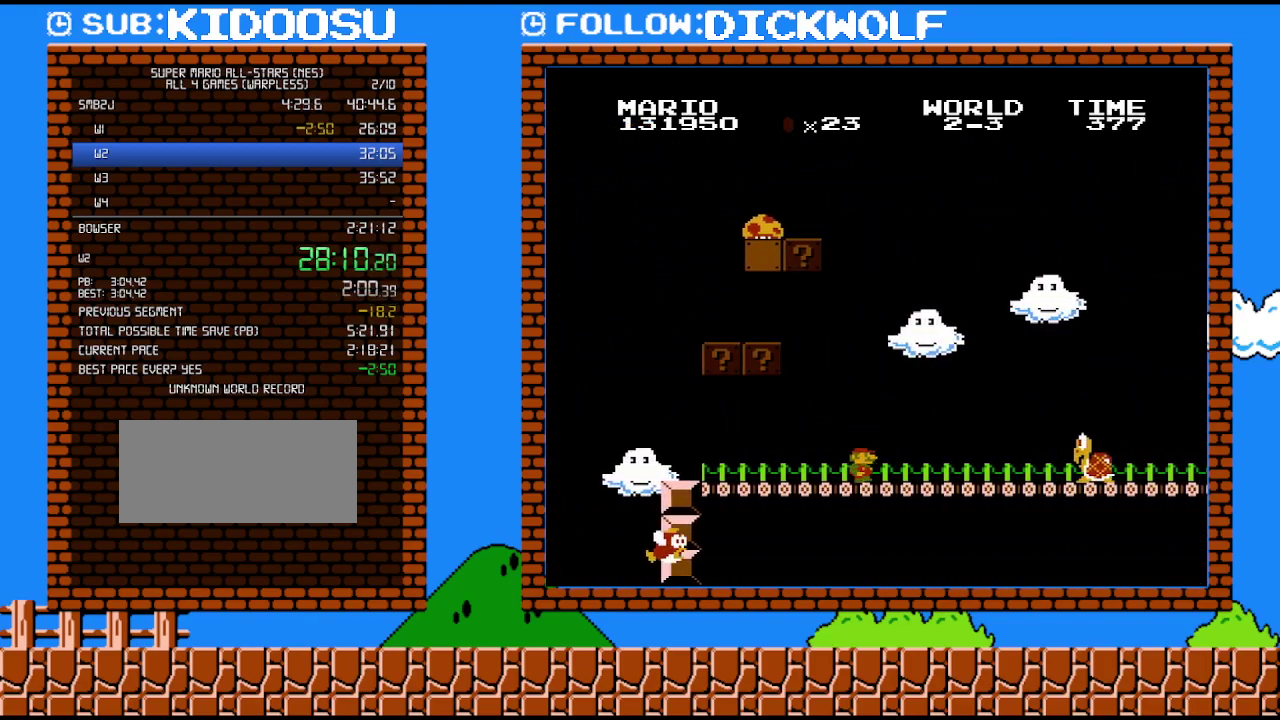
{"buttons": [], "events": [[133, "DPAD_RIGHT", "up"]]}
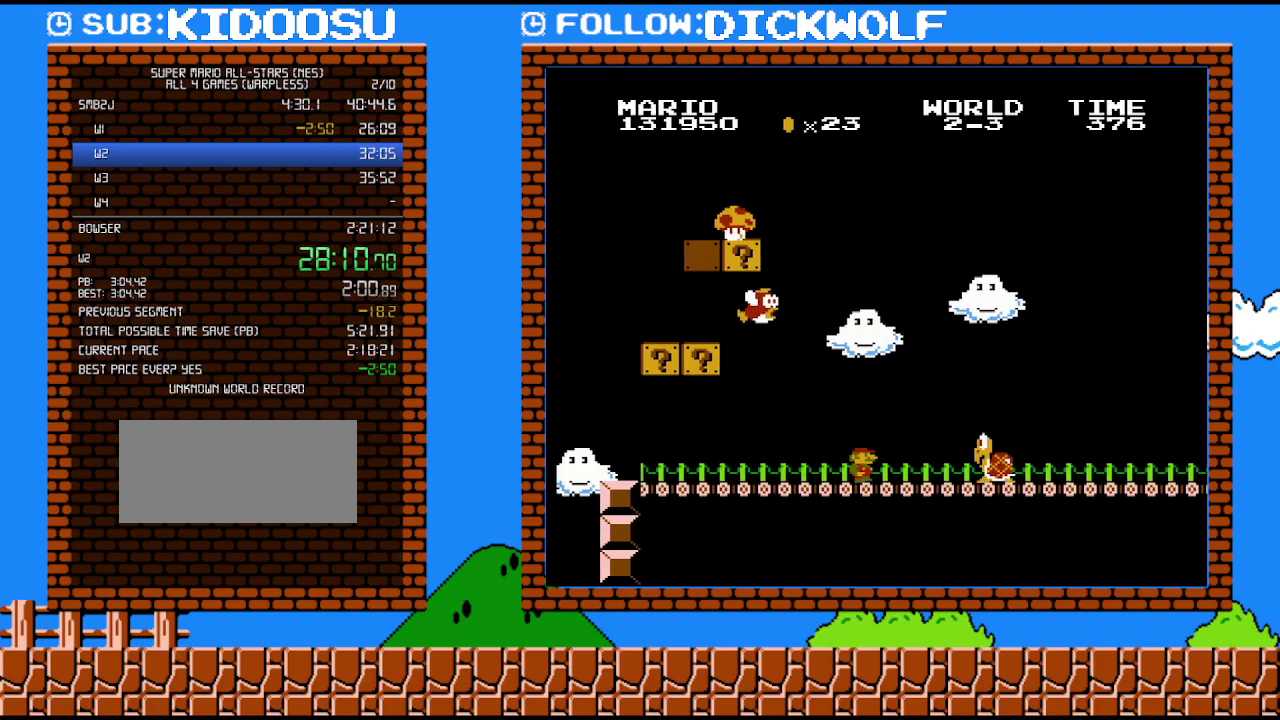
{"buttons": [], "events": []}
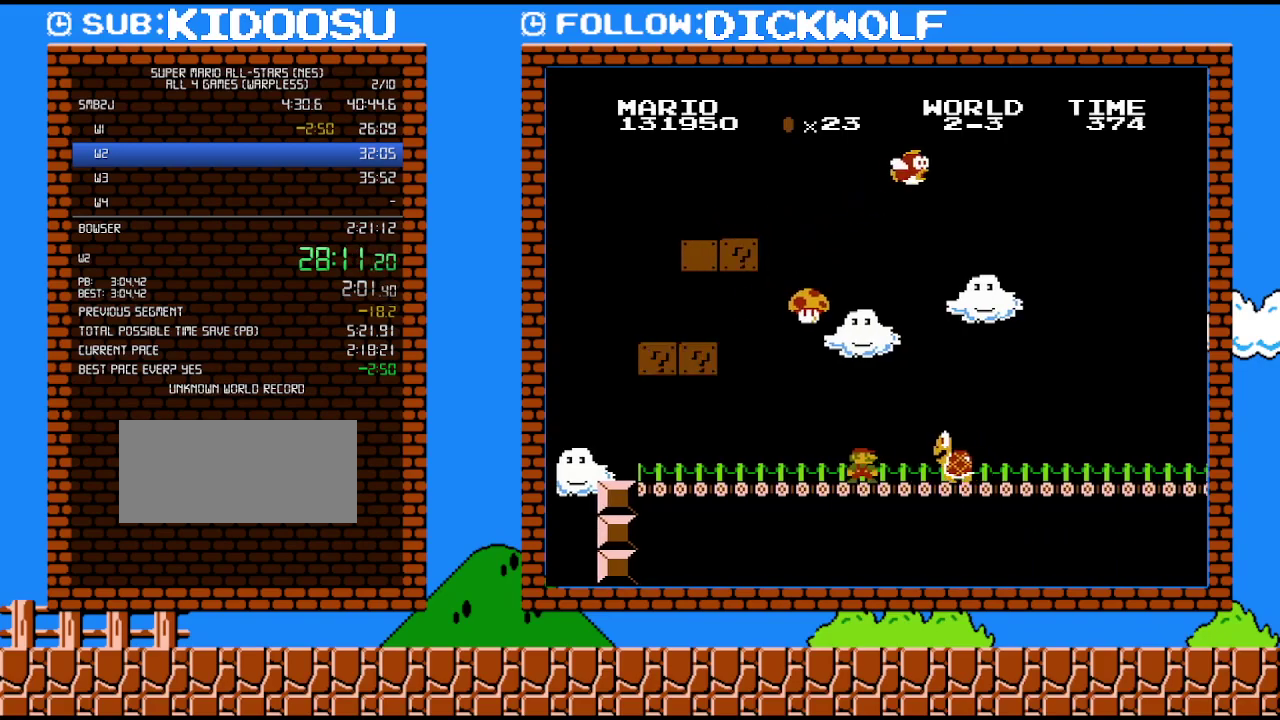
{"buttons": ["A", "B", "DPAD_RIGHT"], "events": [[300, "A", "down"], [300, "B", "down"], [300, "DPAD_RIGHT", "down"]]}